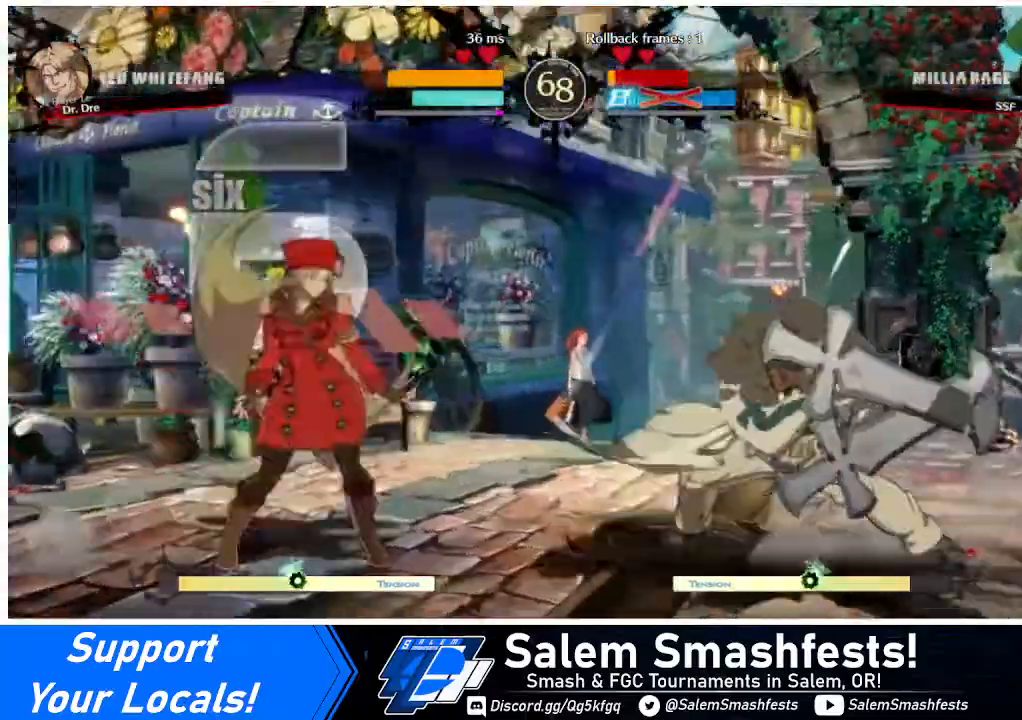
Gameplay with a controller (arcade stick); each line is a JSON object with the inputs held at the frame after it. "events" lists button and stick changes between this image and that frame as [ms after this image, input, new state], when the widget could be followed in between. Not read: L3 R3.
{"buttons": ["DPAD_RIGHT"], "events": [[240, "DPAD_RIGHT", "down"]]}
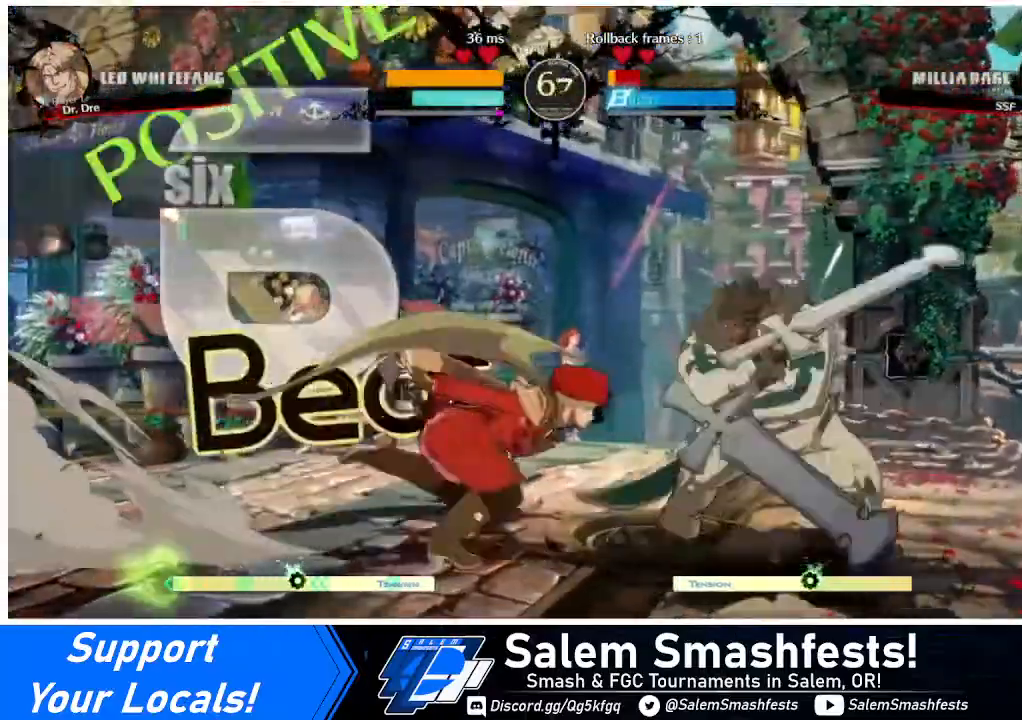
{"buttons": [], "events": [[40, "R2", "down"], [160, "R2", "up"], [400, "DPAD_RIGHT", "up"]]}
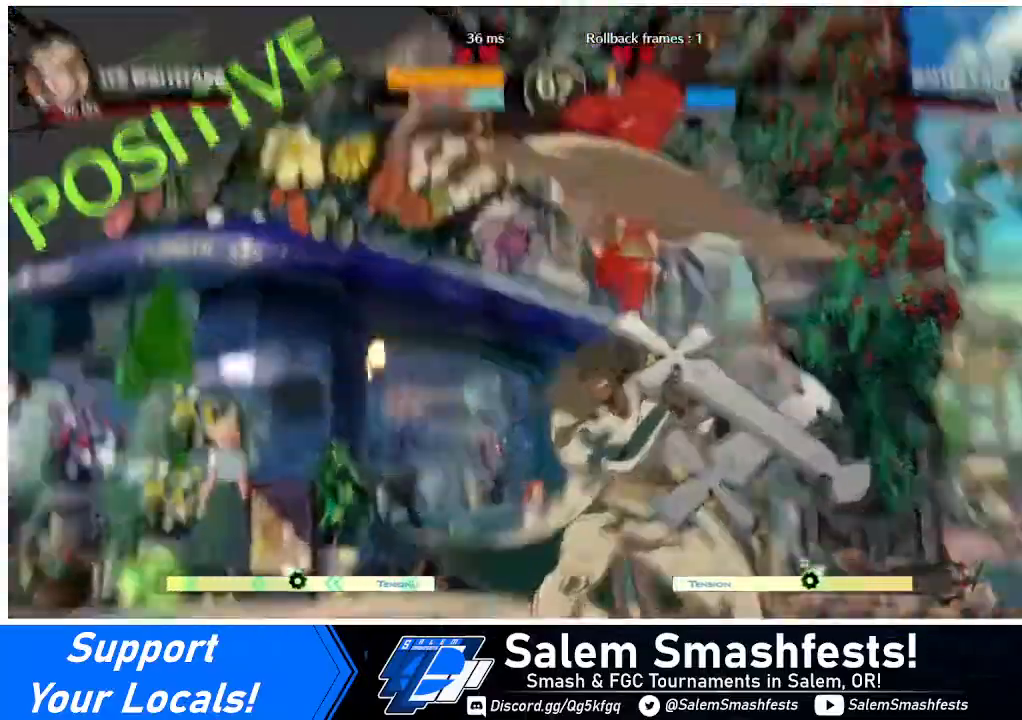
{"buttons": [], "events": []}
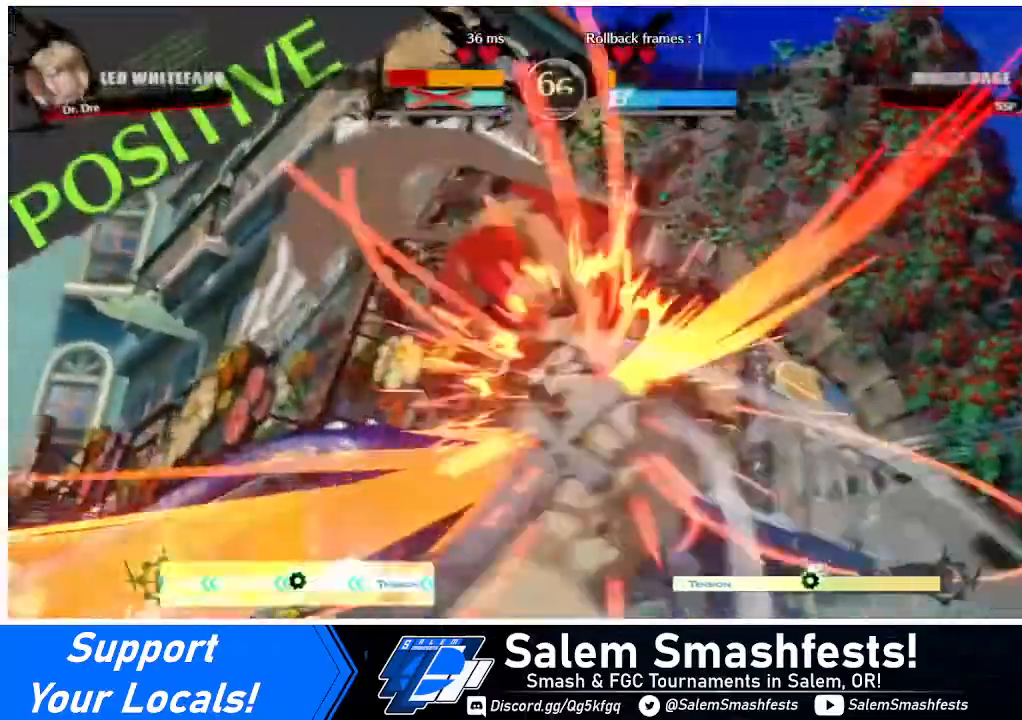
{"buttons": ["DPAD_DOWN", "DPAD_RIGHT"], "events": [[440, "DPAD_DOWN", "down"], [520, "DPAD_RIGHT", "down"]]}
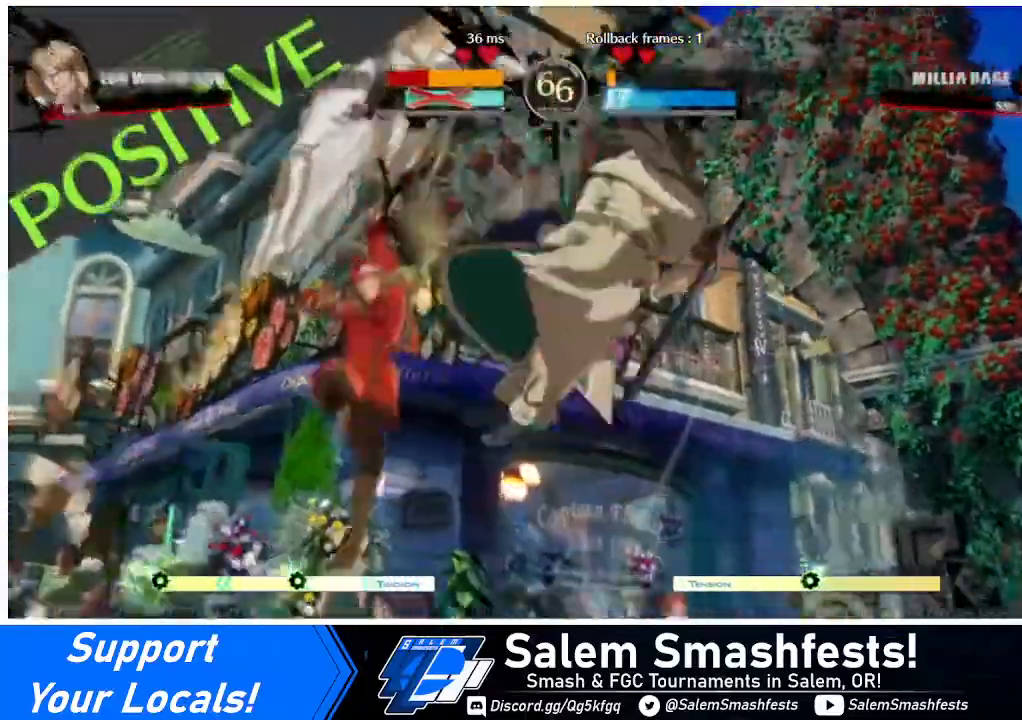
{"buttons": ["DPAD_LEFT"], "events": [[80, "DPAD_DOWN", "up"], [120, "R1", "down"], [240, "R1", "up"], [320, "DPAD_RIGHT", "up"], [360, "DPAD_LEFT", "down"]]}
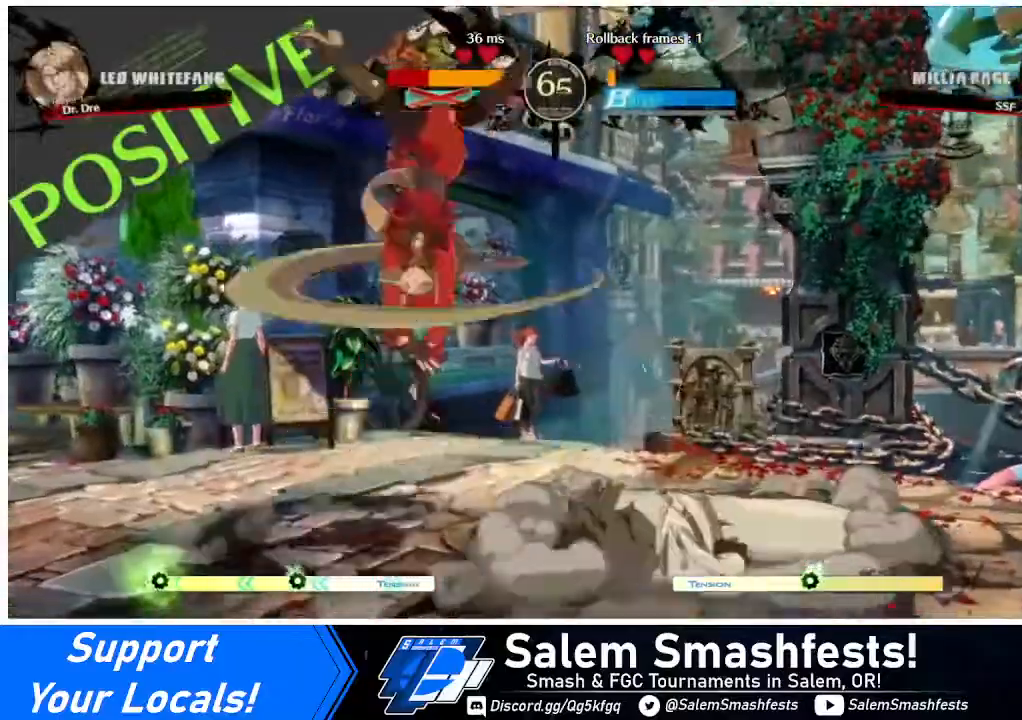
{"buttons": ["DPAD_RIGHT"], "events": [[440, "DPAD_LEFT", "up"], [520, "DPAD_RIGHT", "down"]]}
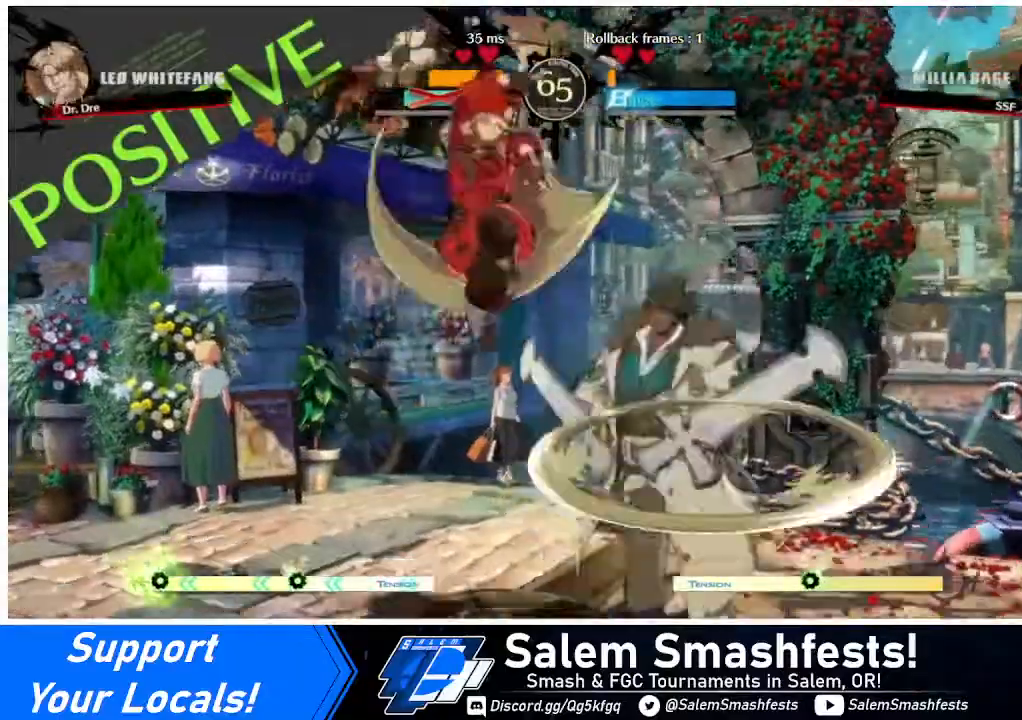
{"buttons": ["SQUARE", "TRIANGLE", "DPAD_RIGHT"], "events": [[80, "L1", "down"], [120, "L1", "up"], [280, "SQUARE", "down"], [280, "TRIANGLE", "down"]]}
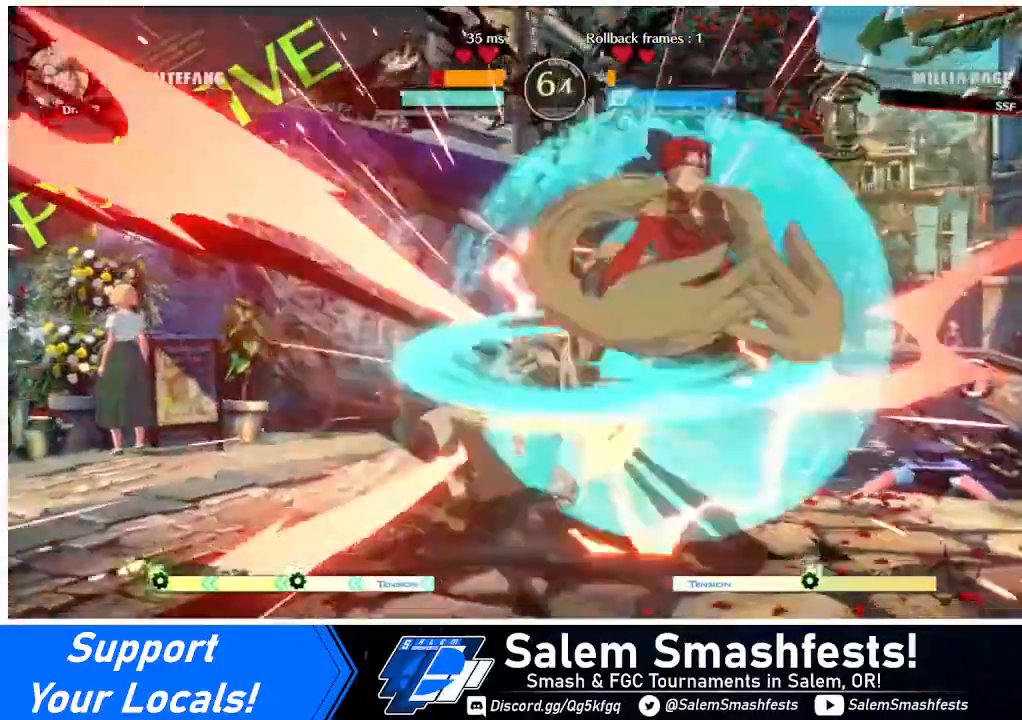
{"buttons": [], "events": [[40, "SQUARE", "up"], [40, "TRIANGLE", "up"], [240, "DPAD_RIGHT", "up"], [280, "TRIANGLE", "down"], [440, "TRIANGLE", "up"]]}
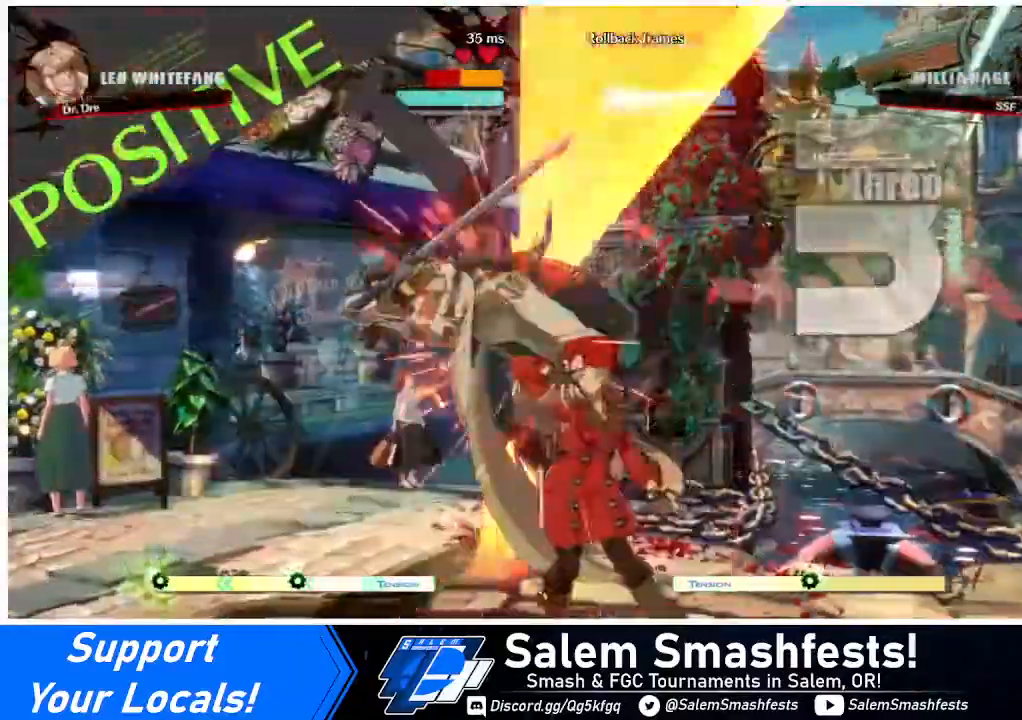
{"buttons": ["TRIANGLE", "DPAD_LEFT"], "events": [[160, "DPAD_LEFT", "down"], [320, "DPAD_UP", "down"], [440, "DPAD_UP", "up"], [480, "TRIANGLE", "down"]]}
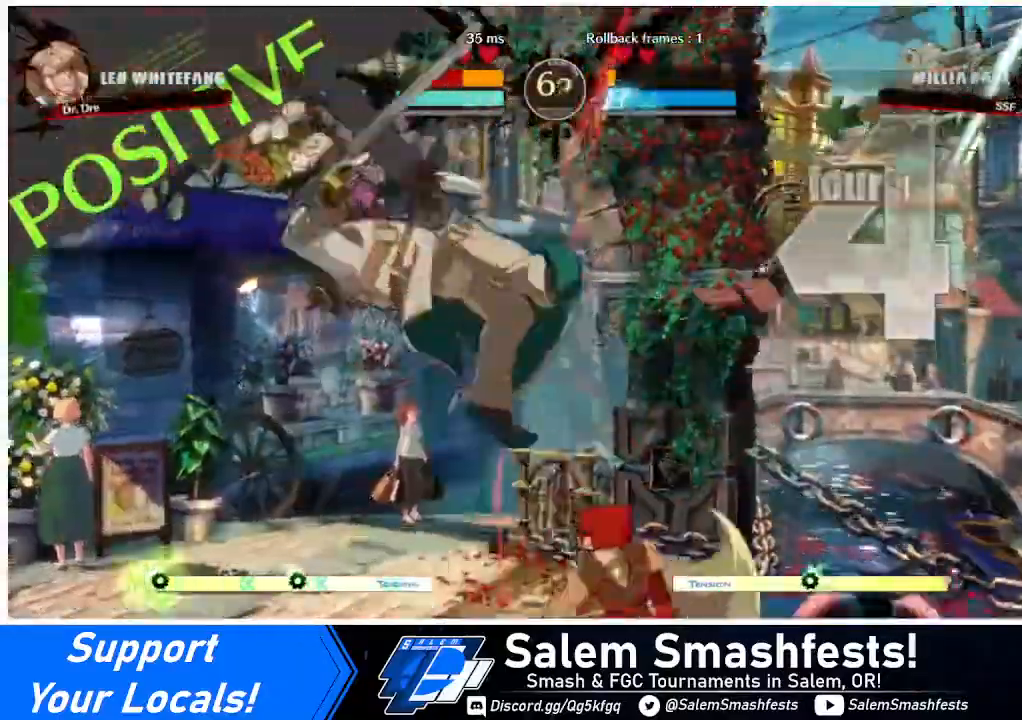
{"buttons": ["DPAD_LEFT"], "events": [[80, "TRIANGLE", "up"], [240, "R2", "down"], [320, "R2", "up"]]}
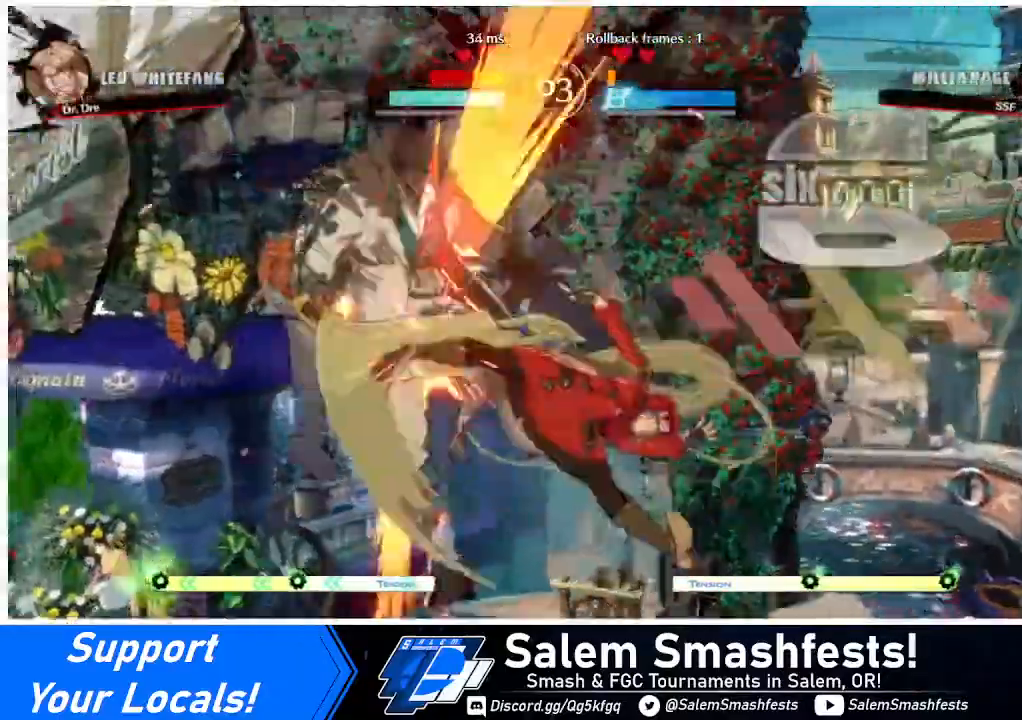
{"buttons": [], "events": [[80, "DPAD_UP", "down"], [200, "DPAD_LEFT", "up"], [200, "DPAD_UP", "up"], [280, "TRIANGLE", "down"], [320, "TRIANGLE", "up"]]}
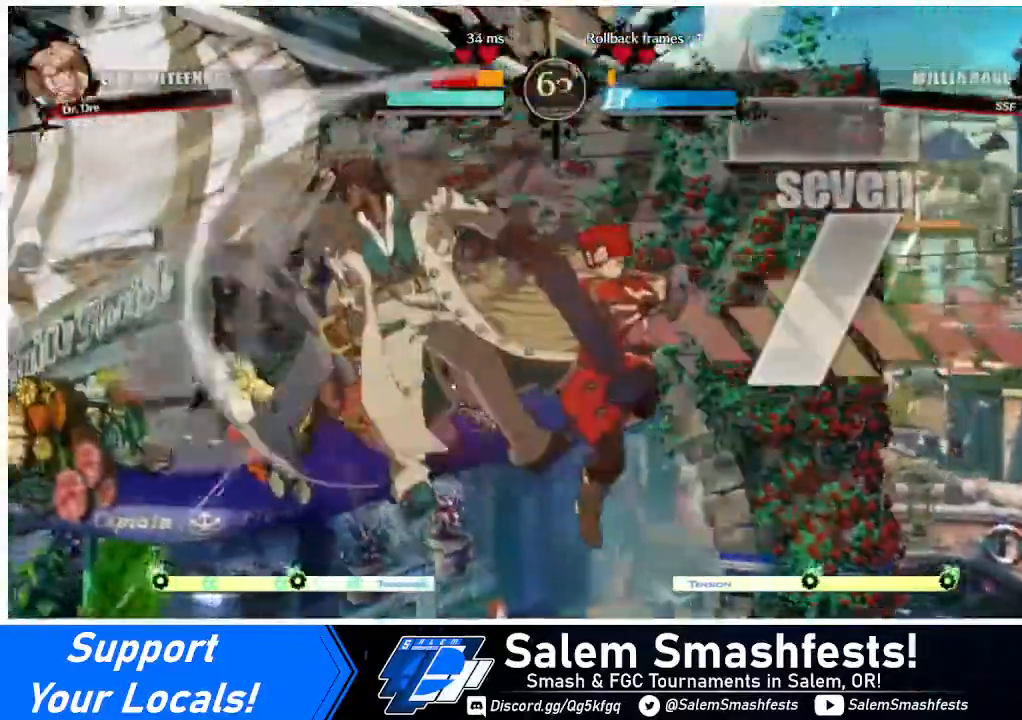
{"buttons": [], "events": [[440, "TRIANGLE", "down"], [520, "TRIANGLE", "up"]]}
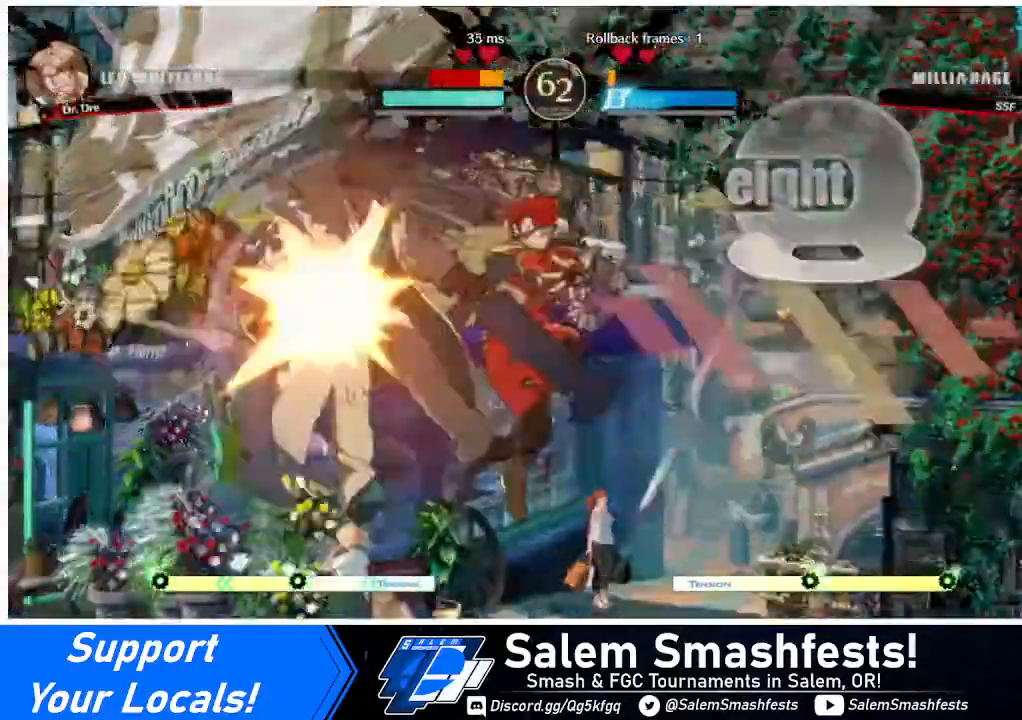
{"buttons": ["L1"], "events": [[120, "R2", "down"], [280, "R2", "up"], [480, "L1", "down"]]}
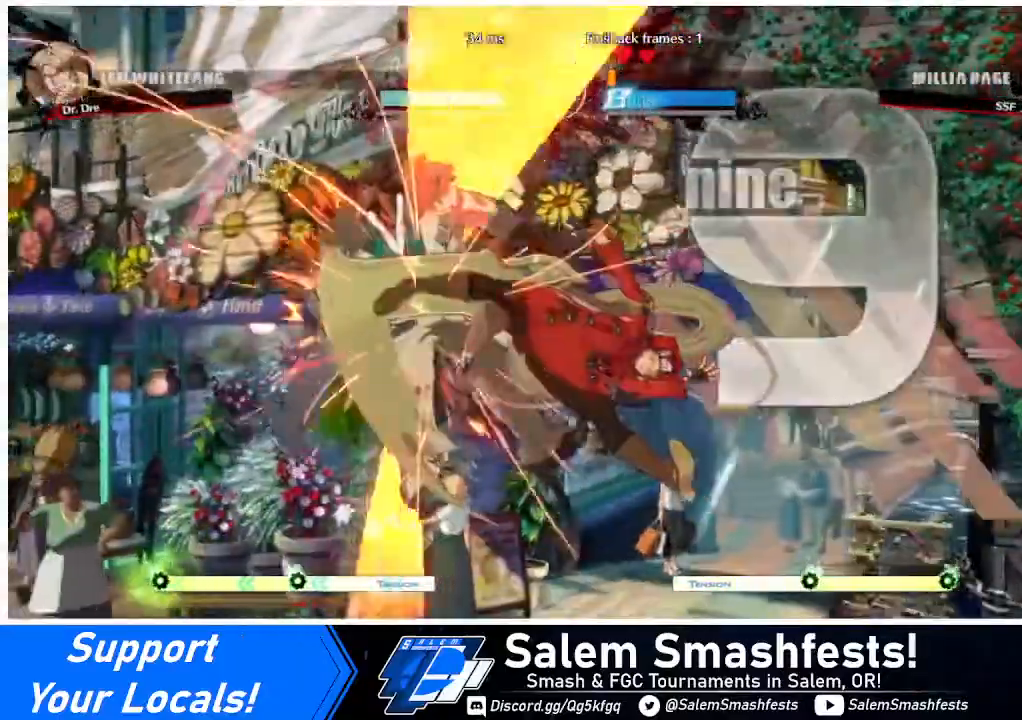
{"buttons": ["DPAD_LEFT"], "events": [[80, "L1", "up"], [280, "DPAD_DOWN", "down"], [360, "DPAD_LEFT", "down"], [400, "CROSS", "down"], [400, "DPAD_DOWN", "up"], [480, "CROSS", "up"]]}
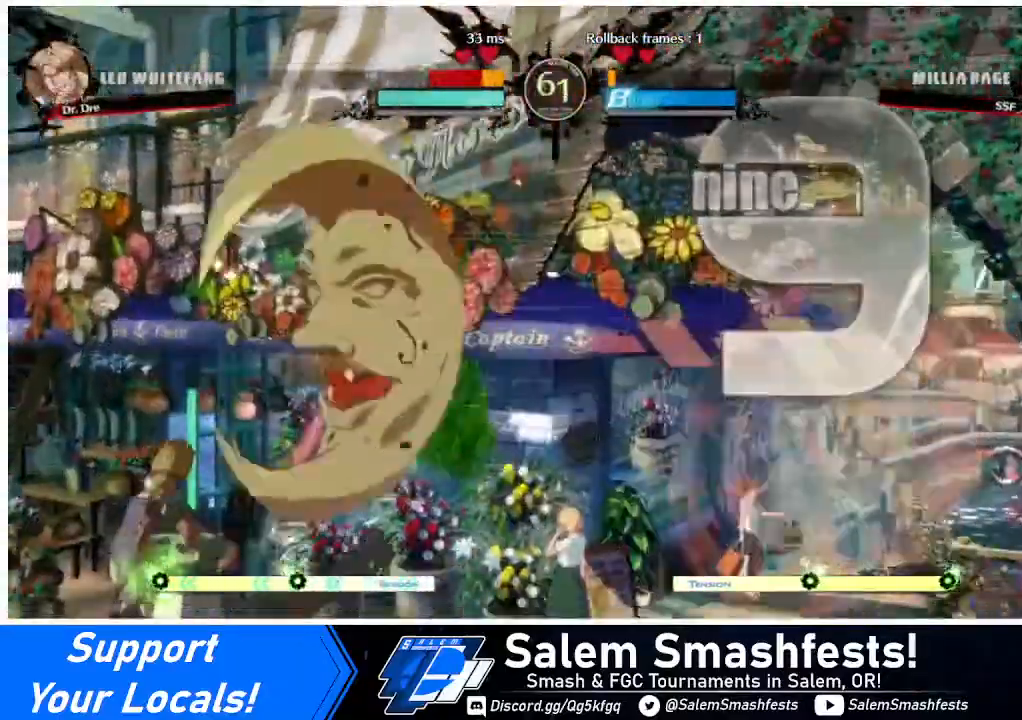
{"buttons": ["DPAD_RIGHT"], "events": [[360, "DPAD_LEFT", "up"], [360, "DPAD_RIGHT", "down"]]}
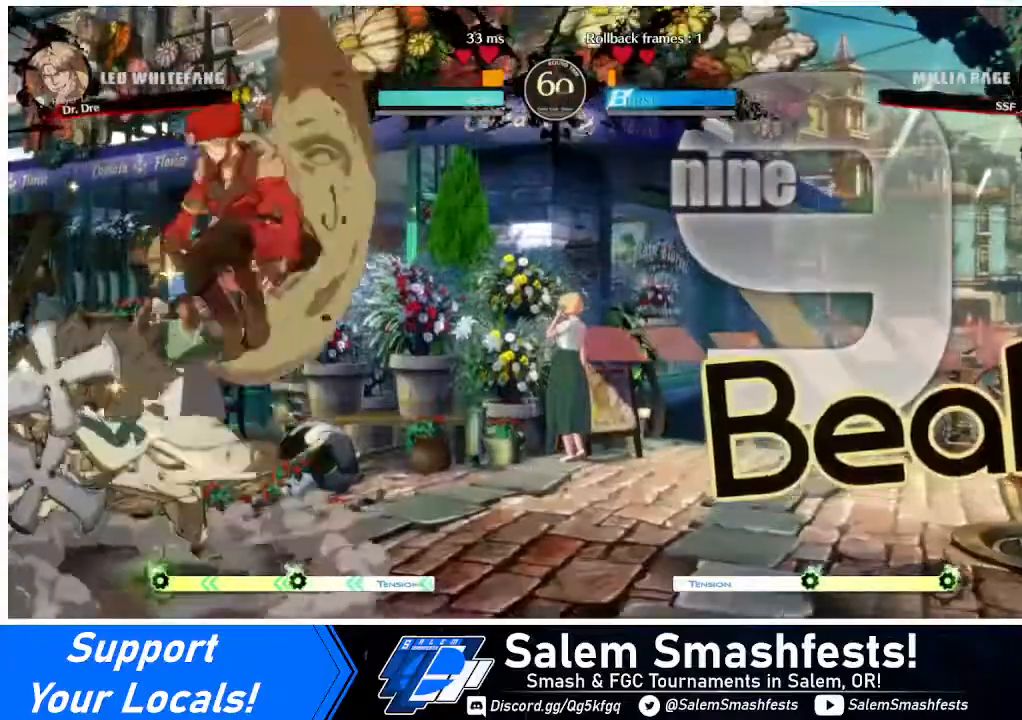
{"buttons": ["DPAD_DOWN", "DPAD_RIGHT"], "events": [[160, "SQUARE", "down"], [240, "SQUARE", "up"], [360, "DPAD_DOWN", "down"]]}
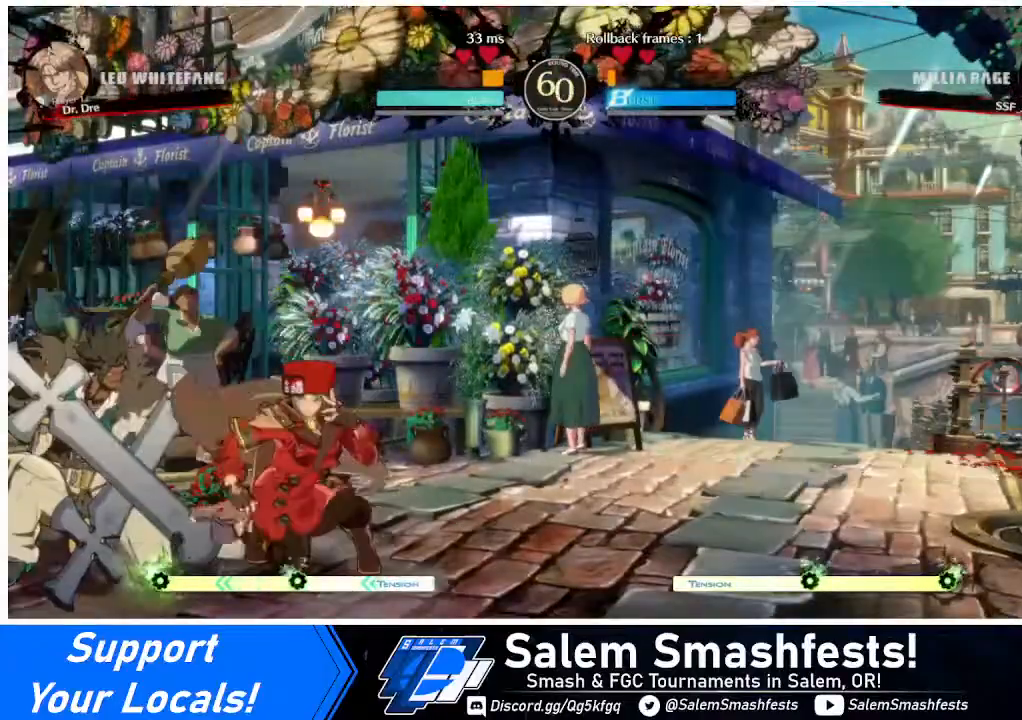
{"buttons": ["DPAD_DOWN", "DPAD_RIGHT"], "events": []}
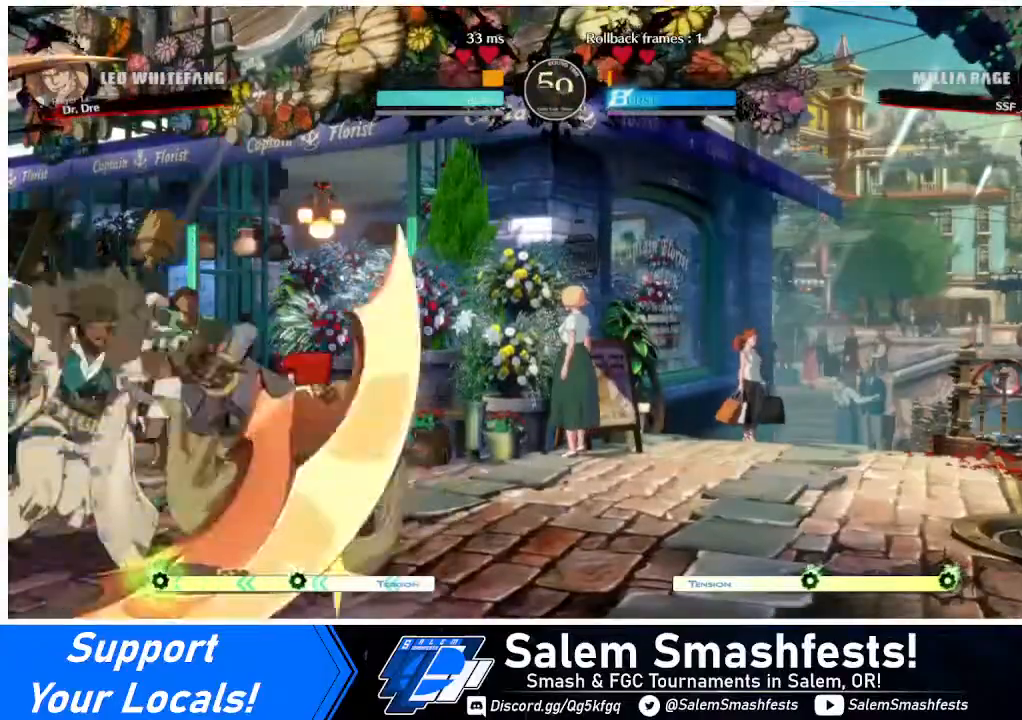
{"buttons": ["DPAD_RIGHT"], "events": [[520, "DPAD_DOWN", "up"]]}
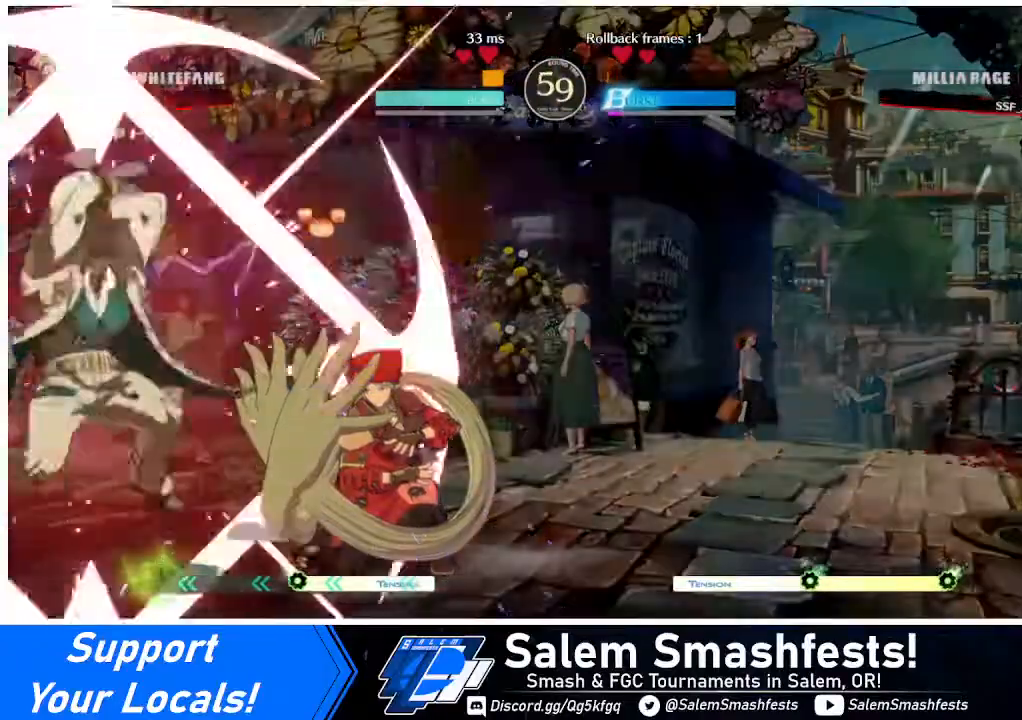
{"buttons": ["DPAD_RIGHT"], "events": []}
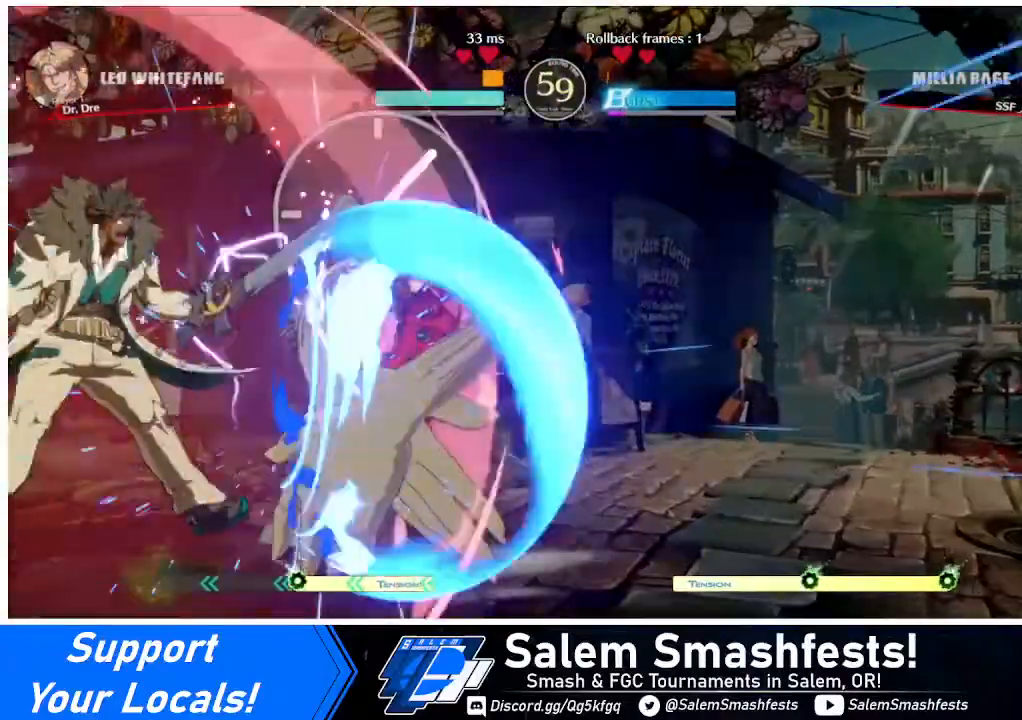
{"buttons": ["DPAD_UP", "DPAD_LEFT"], "events": [[440, "DPAD_LEFT", "down"], [440, "DPAD_RIGHT", "up"], [440, "DPAD_UP", "down"]]}
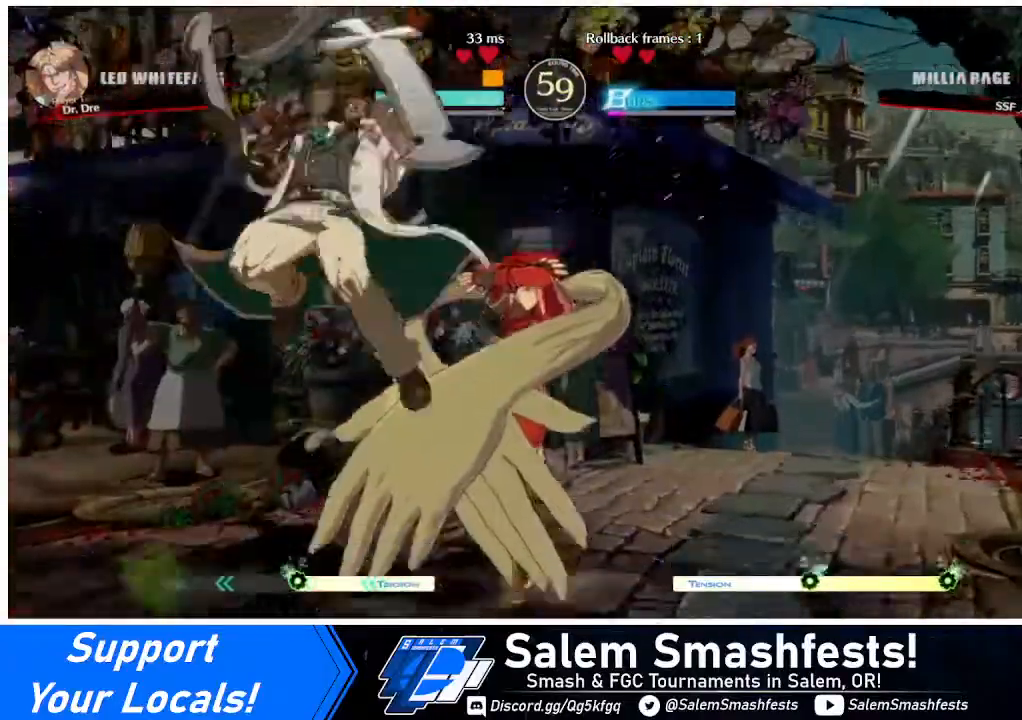
{"buttons": ["DPAD_LEFT"], "events": [[40, "DPAD_UP", "up"], [40, "R2", "down"], [80, "R2", "up"]]}
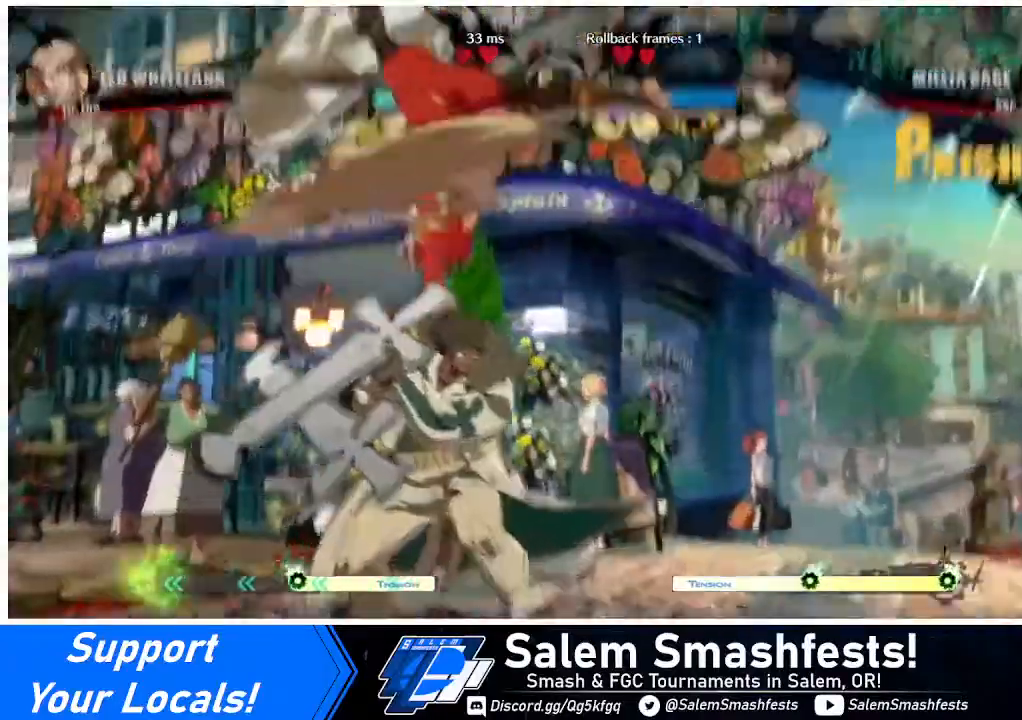
{"buttons": [], "events": [[80, "DPAD_LEFT", "up"], [360, "CIRCLE", "down"], [360, "DPAD_LEFT", "down"], [360, "L1", "down"], [440, "CIRCLE", "up"], [440, "DPAD_LEFT", "up"], [440, "L1", "up"]]}
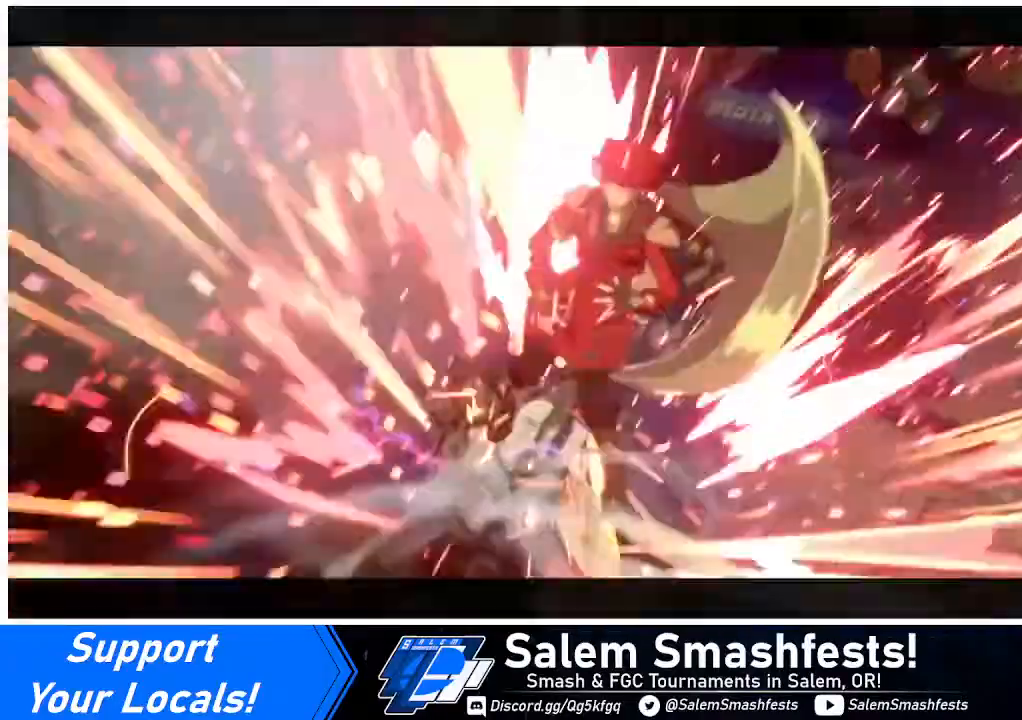
{"buttons": [], "events": []}
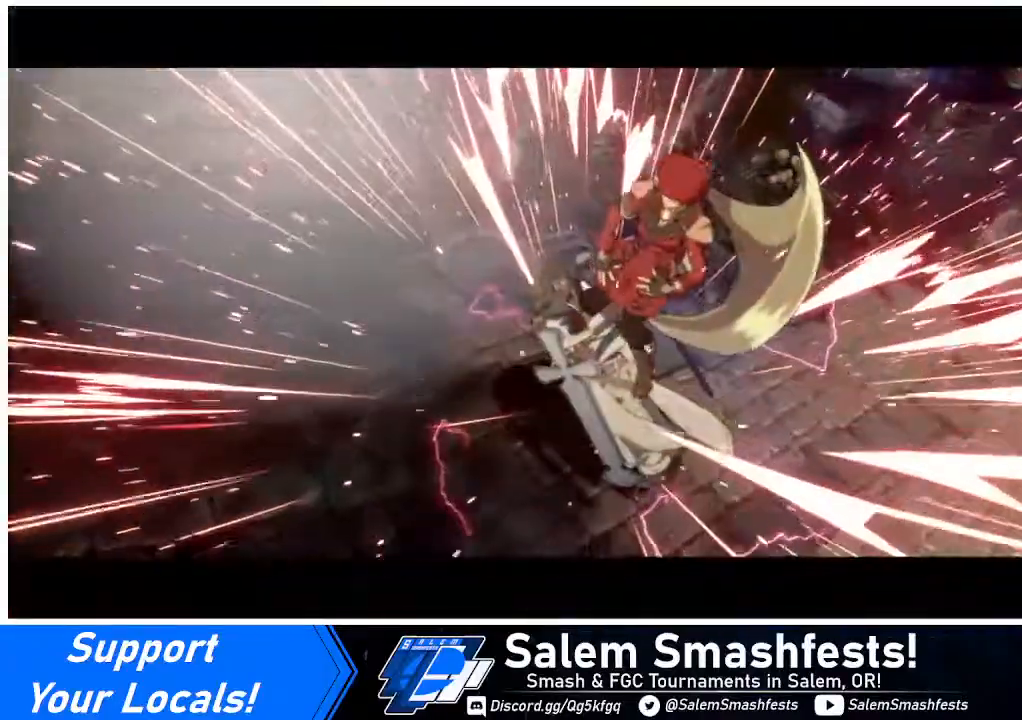
{"buttons": [], "events": []}
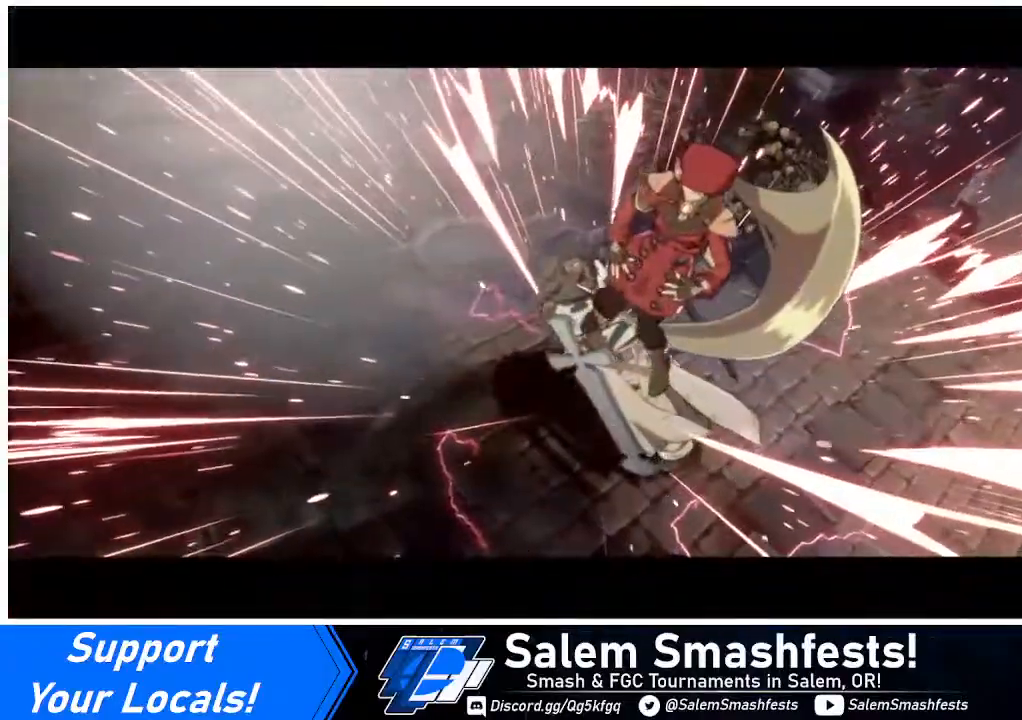
{"buttons": [], "events": []}
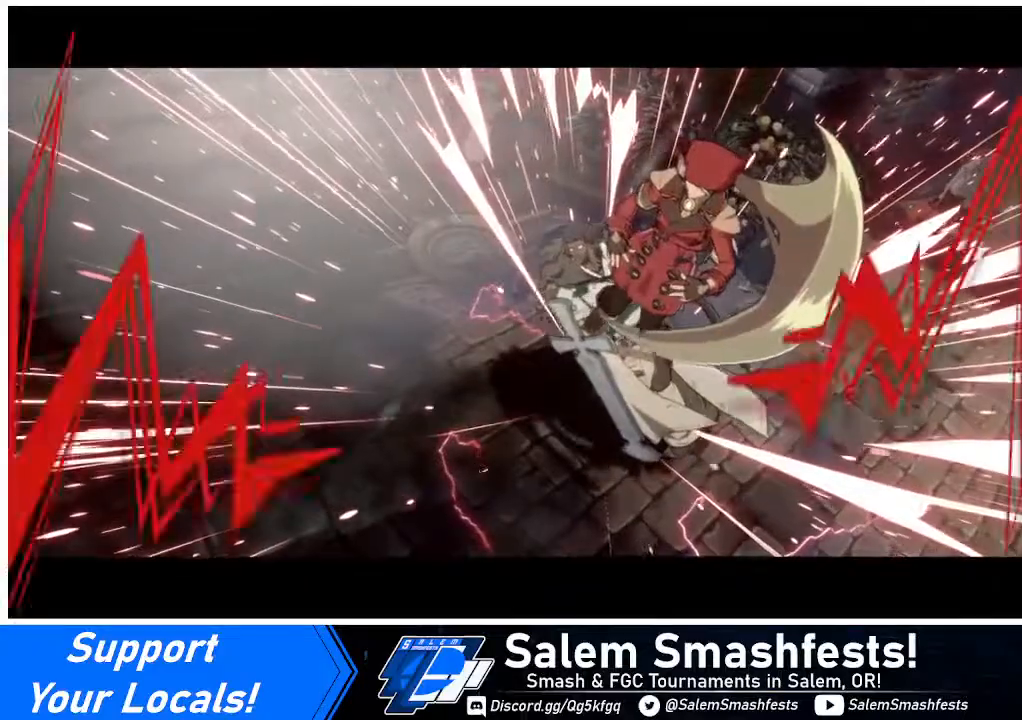
{"buttons": [], "events": []}
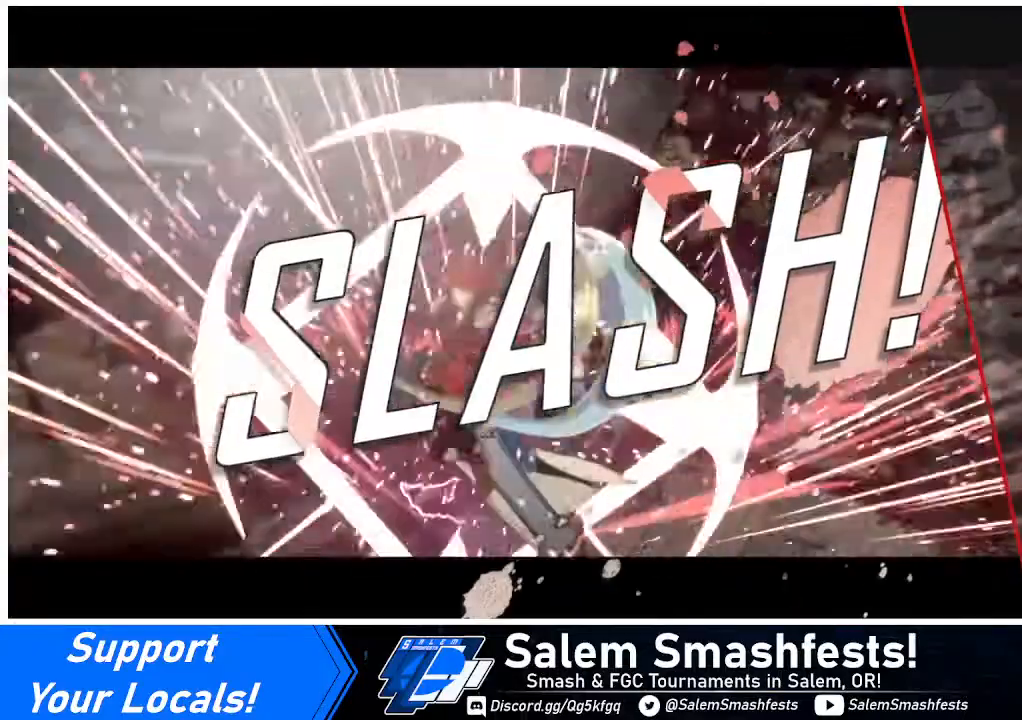
{"buttons": [], "events": []}
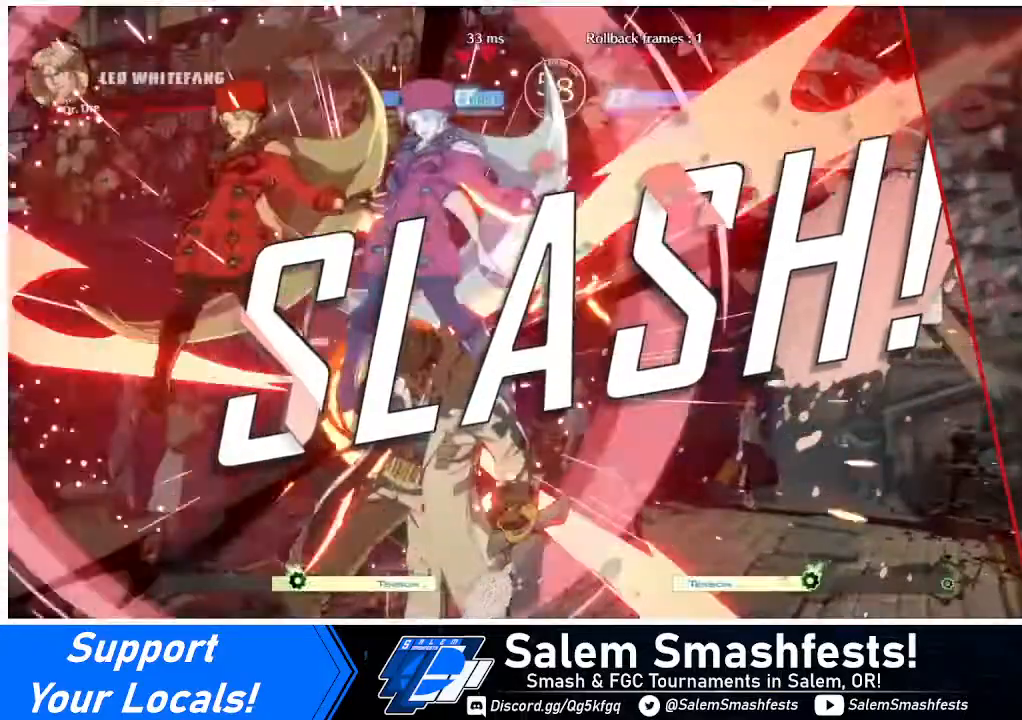
{"buttons": [], "events": []}
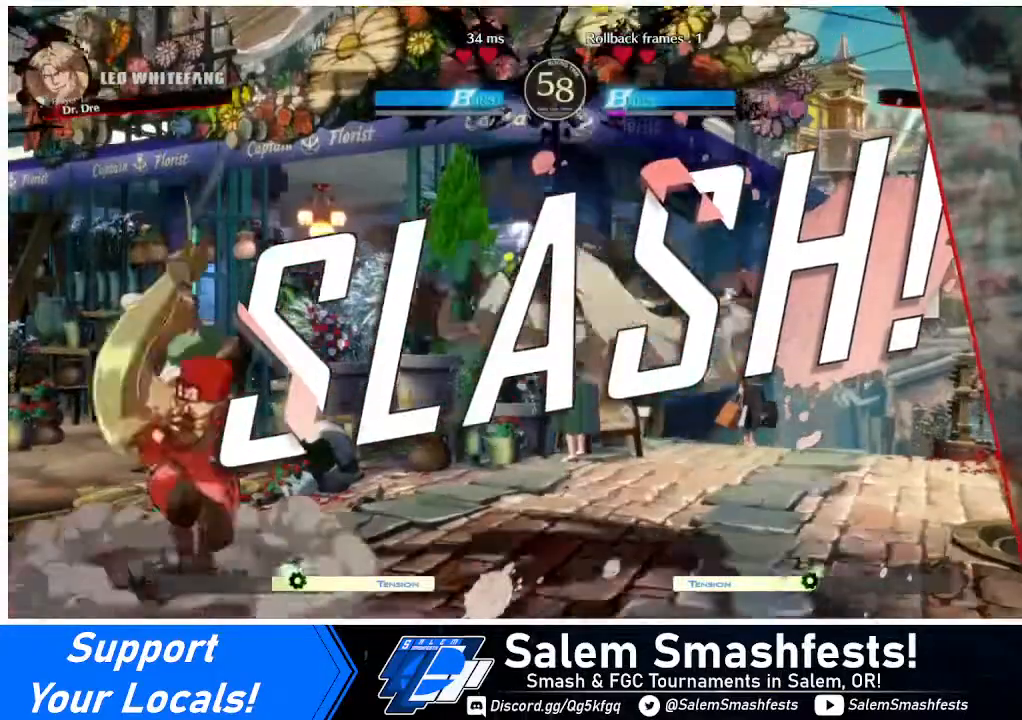
{"buttons": [], "events": []}
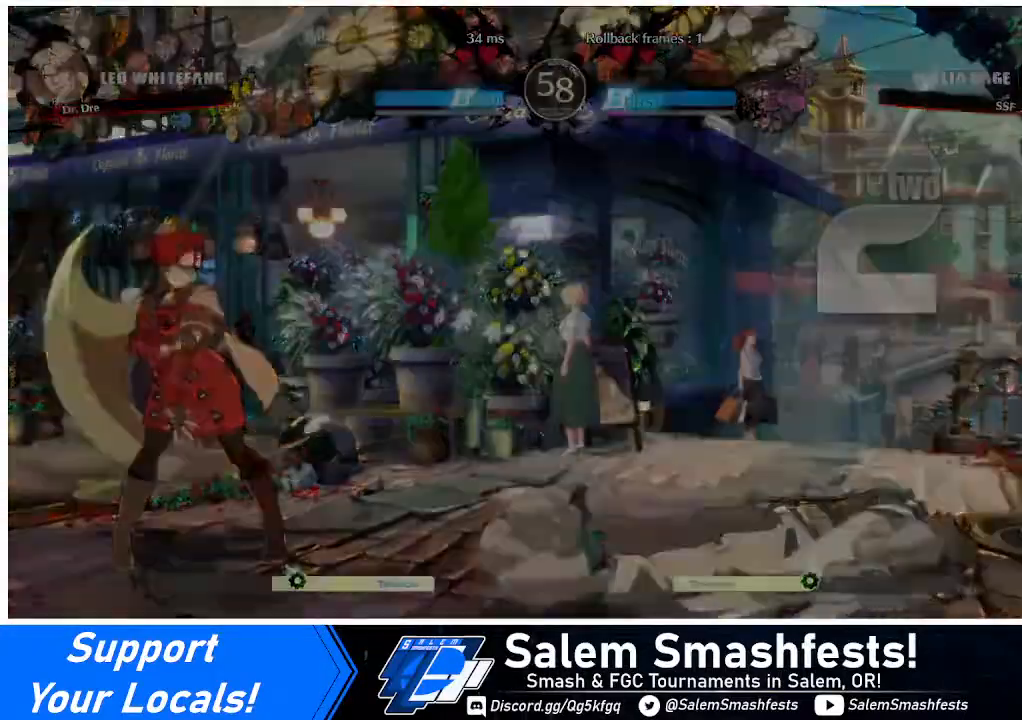
{"buttons": [], "events": [[80, "CROSS", "down"], [240, "CROSS", "up"]]}